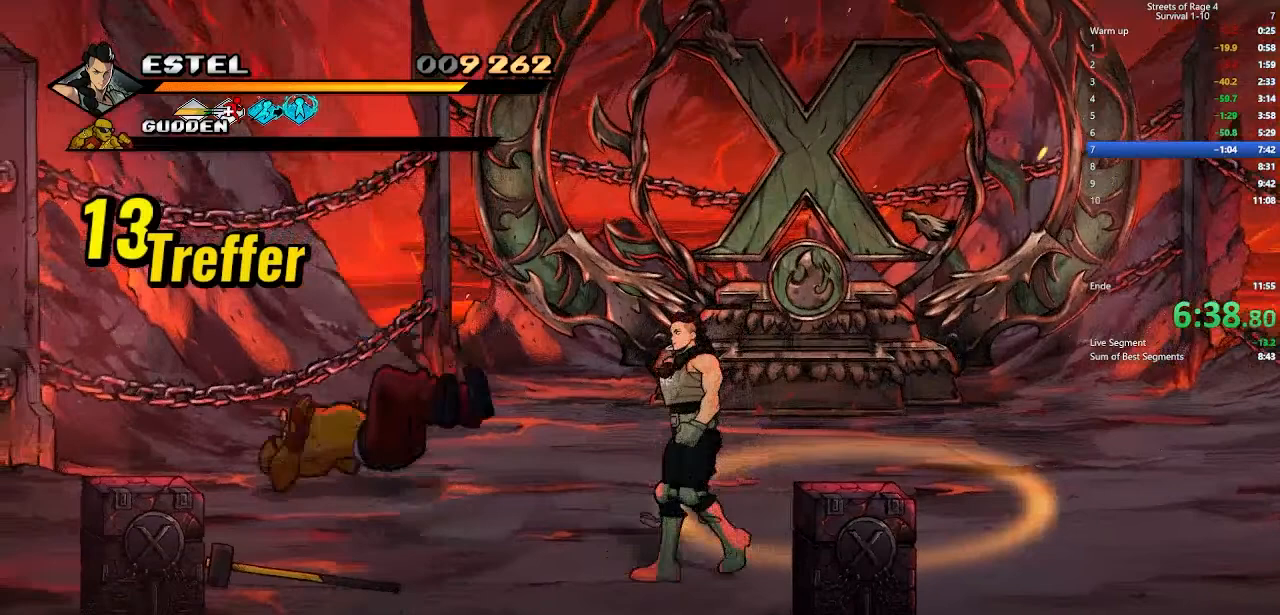
Gameplay with a controller (Xbox layout); each line is a JSON object with the inputs held at the frame after it (dt_ms = milliseconds from this image to that frame). "events" lists button and stick changes between this image and that frame as [ms after this image, input, new state], when the widget could be followed in between. Not read: left_stick.
{"dt_ms": 500, "buttons": ["DPAD_DOWN", "DPAD_RIGHT"], "right_stick": "center", "events": [[300, "DPAD_RIGHT", "down"]]}
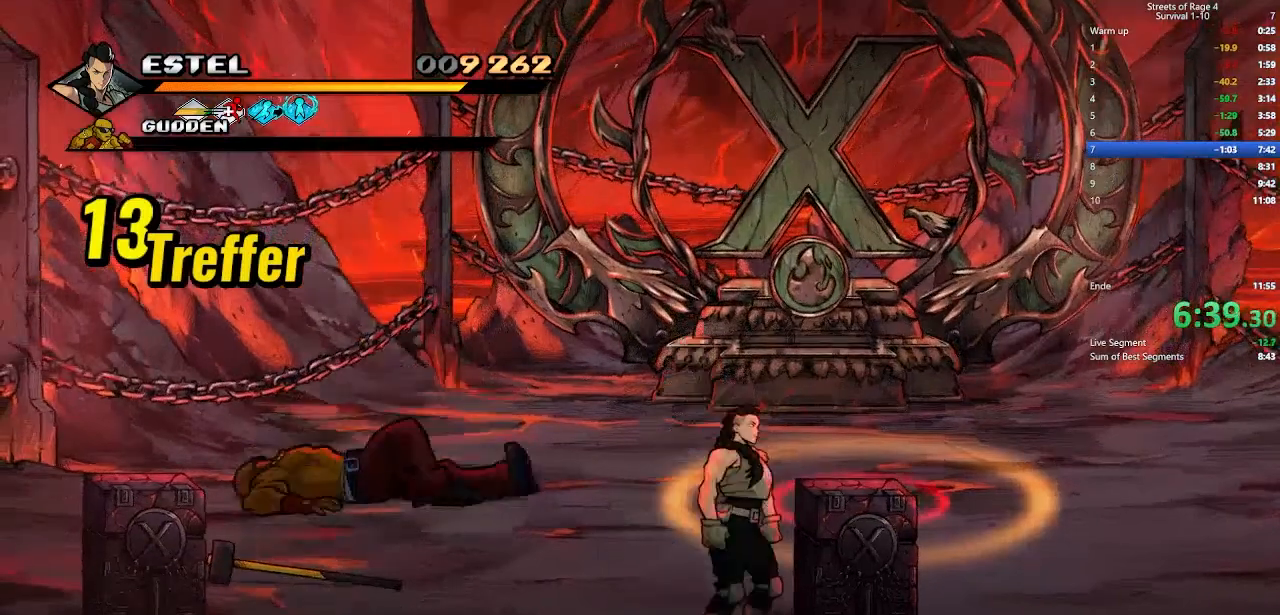
{"dt_ms": 500, "buttons": ["DPAD_RIGHT"], "right_stick": "center", "events": [[33, "DPAD_DOWN", "up"], [33, "X", "down"], [133, "X", "up"], [167, "DPAD_RIGHT", "up"], [233, "DPAD_UP", "down"], [400, "DPAD_RIGHT", "down"], [500, "DPAD_UP", "up"]]}
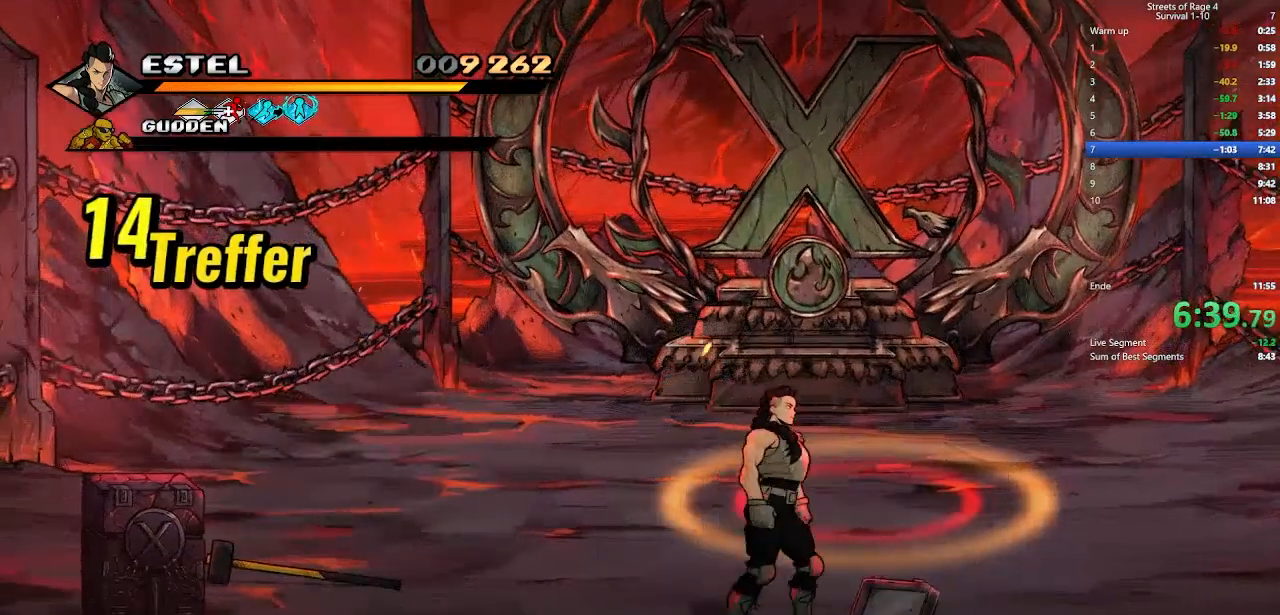
{"dt_ms": 500, "buttons": ["DPAD_RIGHT"], "right_stick": "center", "events": [[167, "B", "down"], [267, "B", "up"]]}
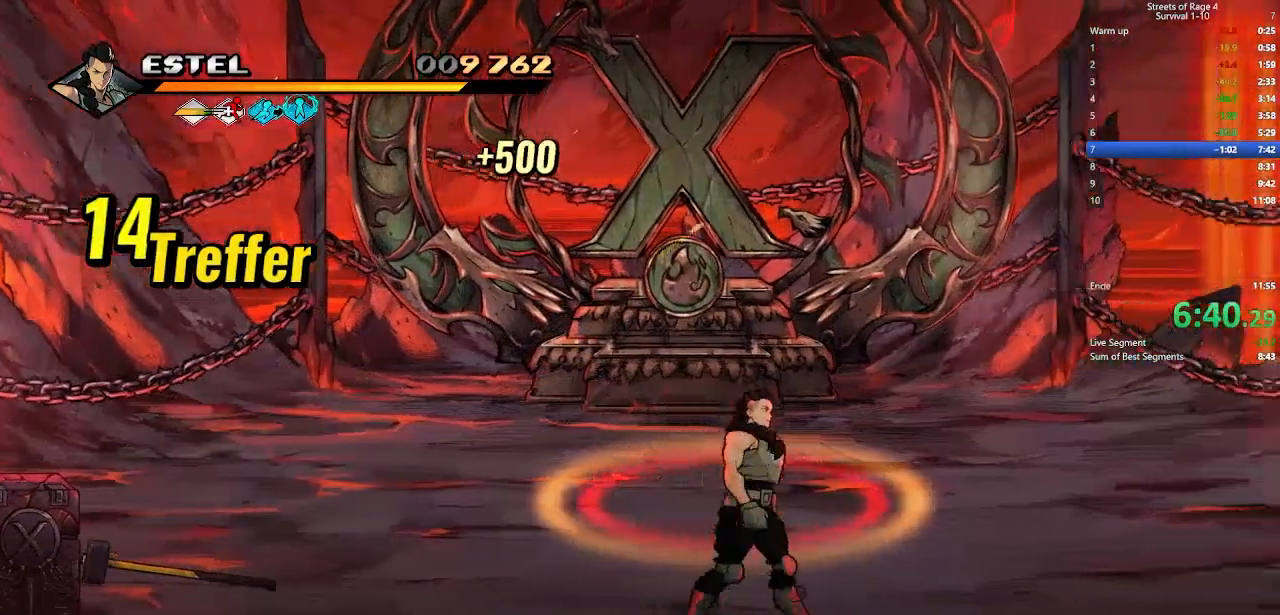
{"dt_ms": 500, "buttons": ["DPAD_RIGHT"], "right_stick": "center", "events": [[200, "DPAD_RIGHT", "up"], [467, "DPAD_RIGHT", "down"]]}
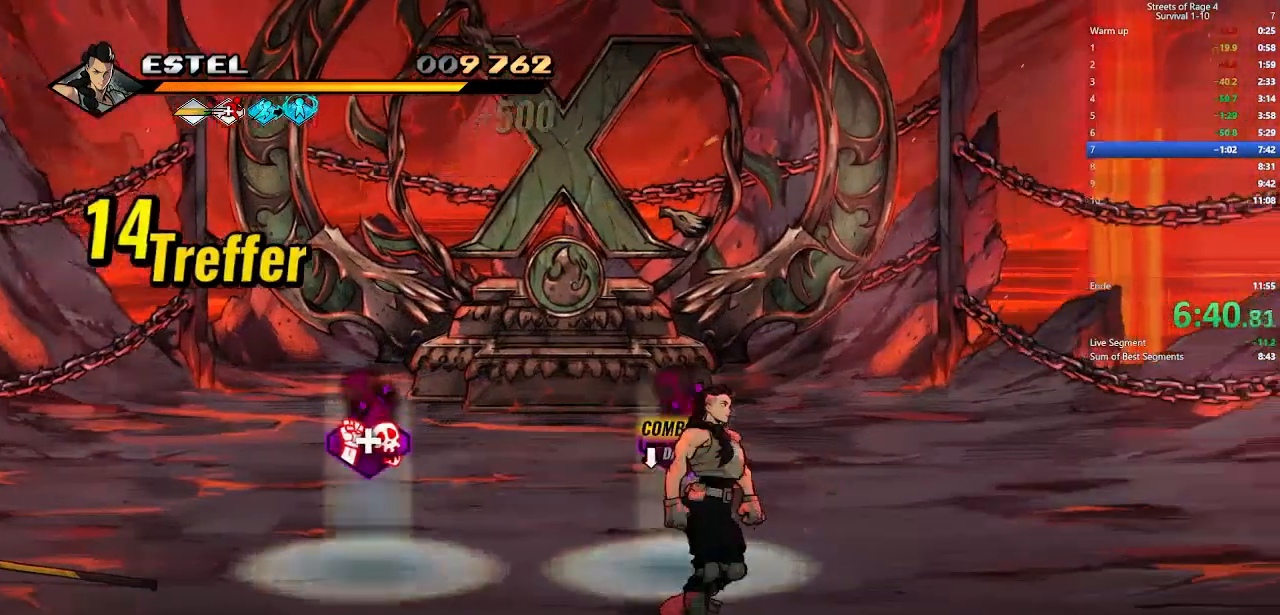
{"dt_ms": 500, "buttons": ["DPAD_UP", "DPAD_LEFT"], "right_stick": "center", "events": [[100, "DPAD_RIGHT", "up"], [167, "DPAD_LEFT", "down"], [167, "DPAD_UP", "down"]]}
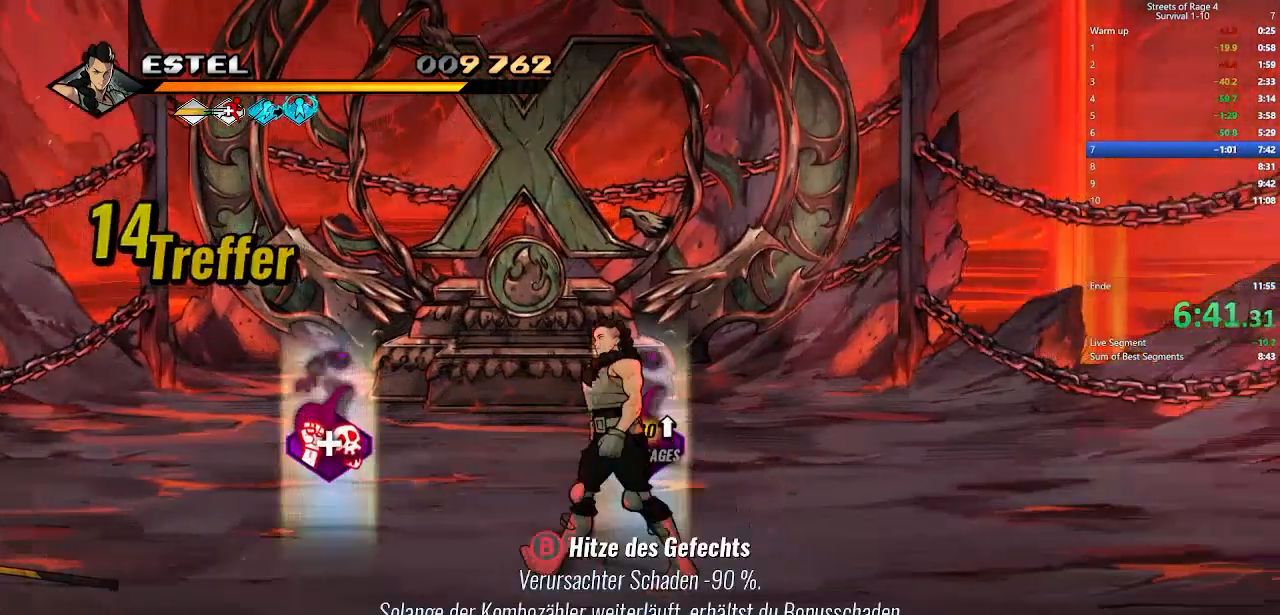
{"dt_ms": 500, "buttons": ["DPAD_LEFT"], "right_stick": "center", "events": [[133, "DPAD_UP", "up"]]}
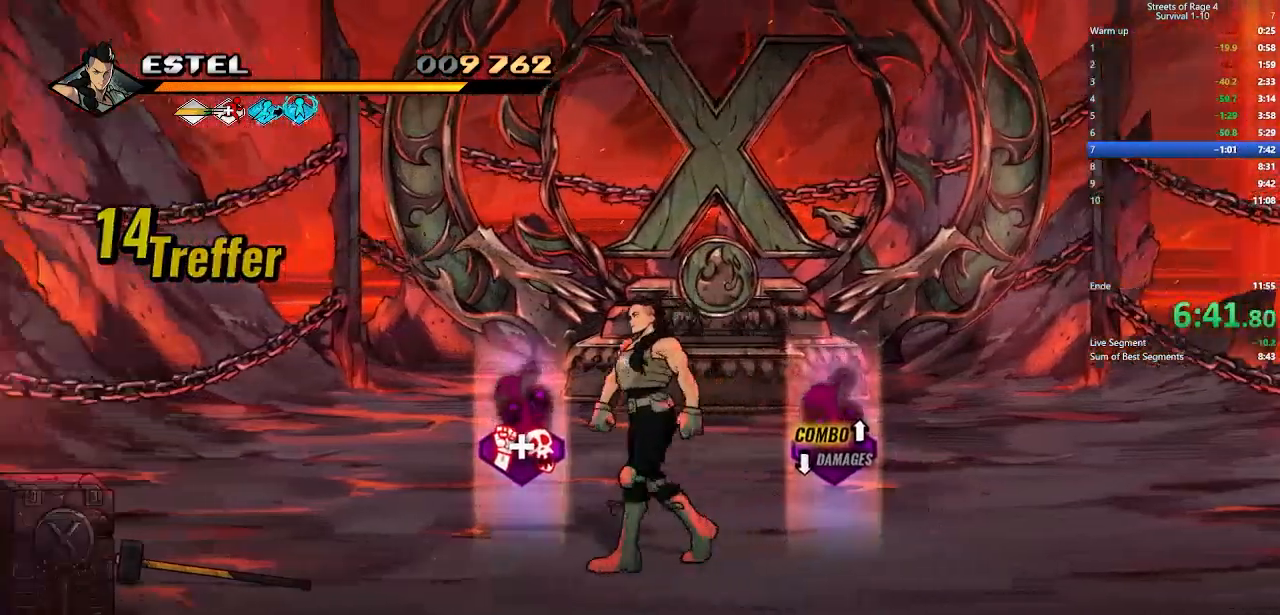
{"dt_ms": 500, "buttons": [], "right_stick": "center", "events": [[367, "DPAD_LEFT", "up"]]}
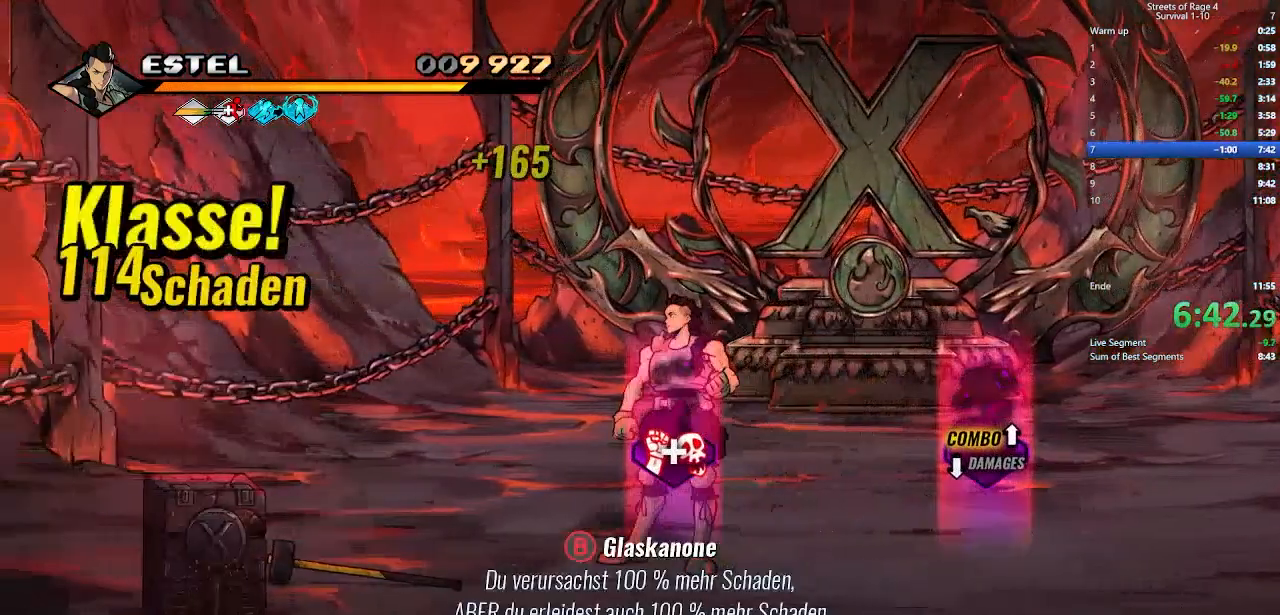
{"dt_ms": 500, "buttons": [], "right_stick": "center", "events": []}
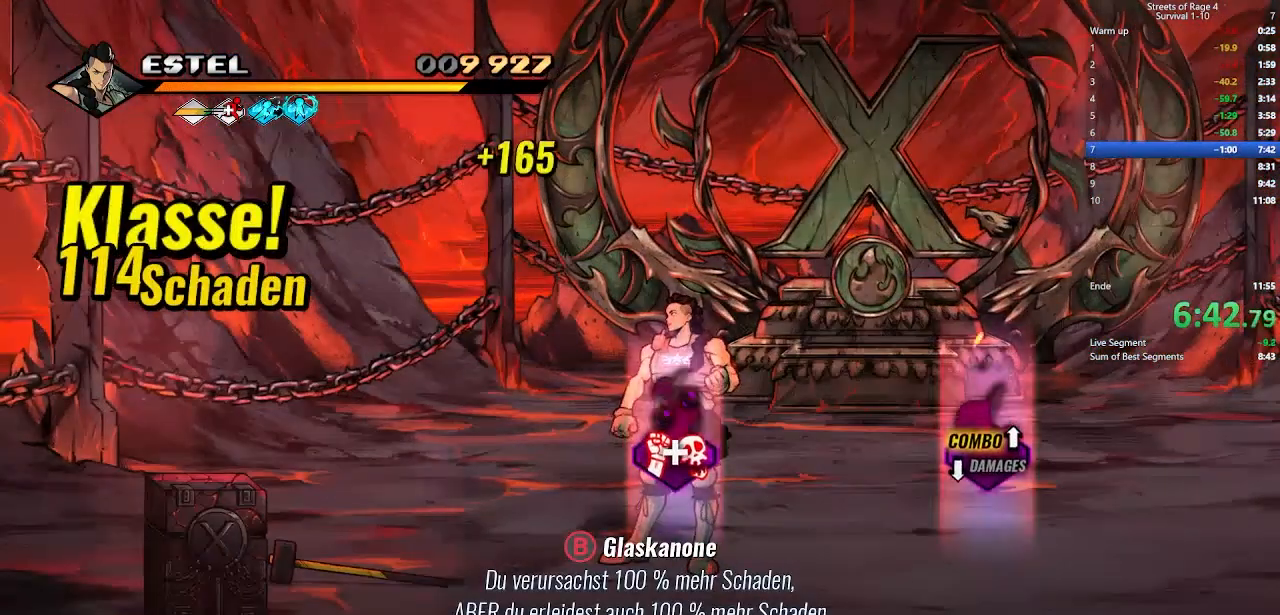
{"dt_ms": 500, "buttons": [], "right_stick": "center", "events": []}
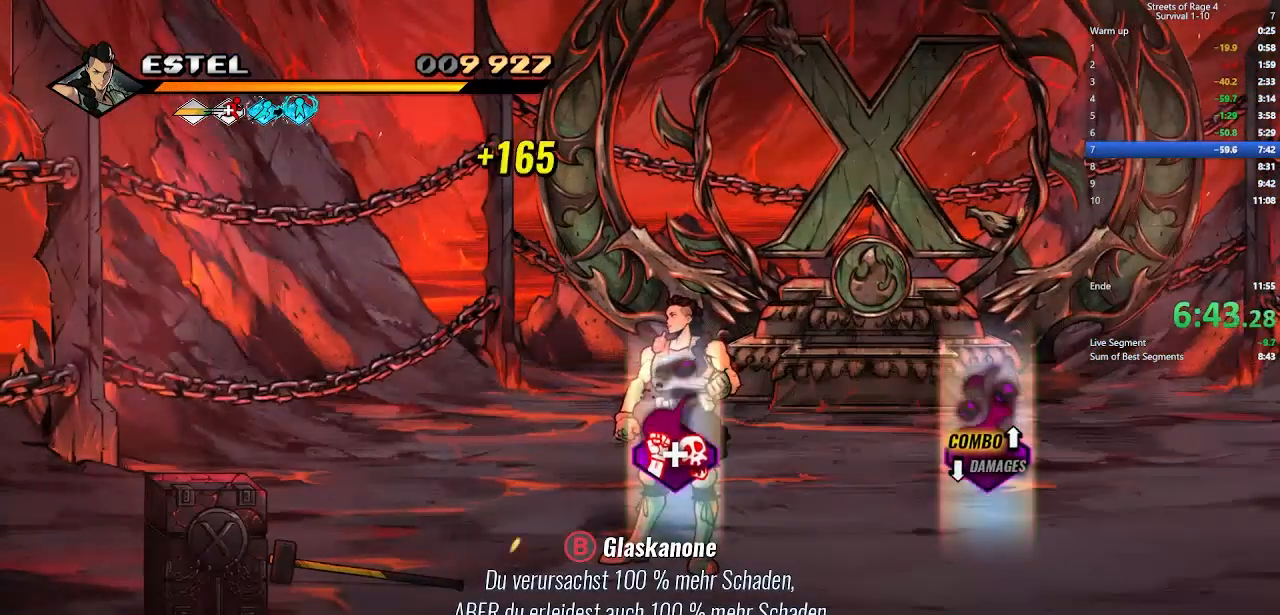
{"dt_ms": 500, "buttons": [], "right_stick": "center", "events": []}
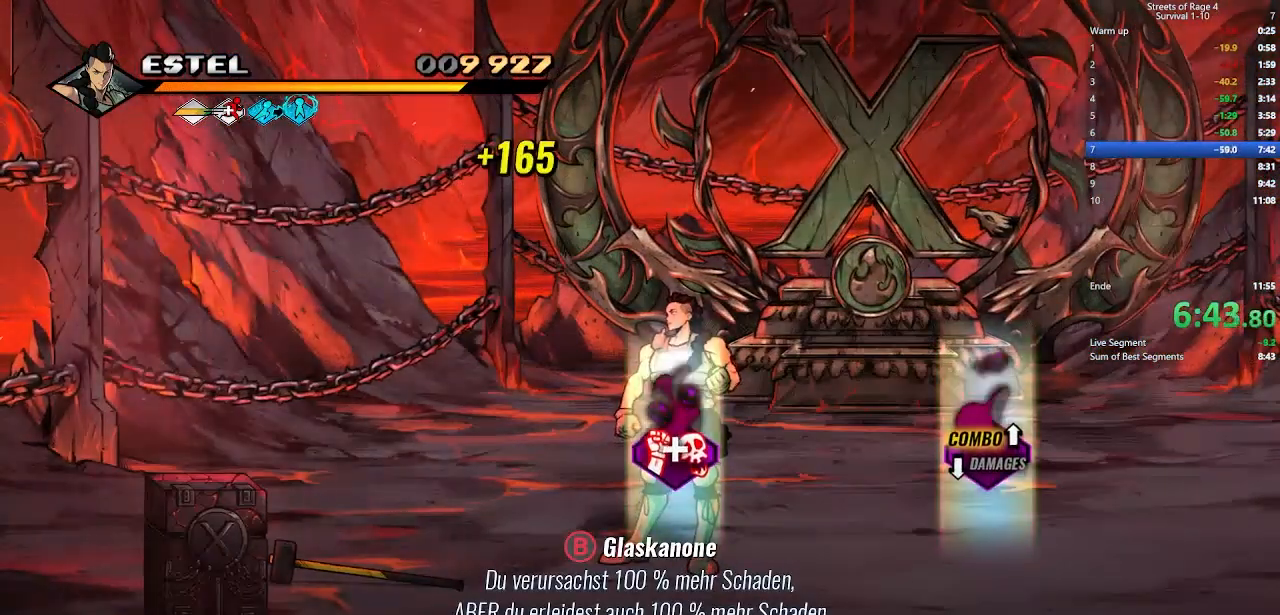
{"dt_ms": 500, "buttons": ["DPAD_RIGHT"], "right_stick": "center", "events": [[233, "DPAD_RIGHT", "down"]]}
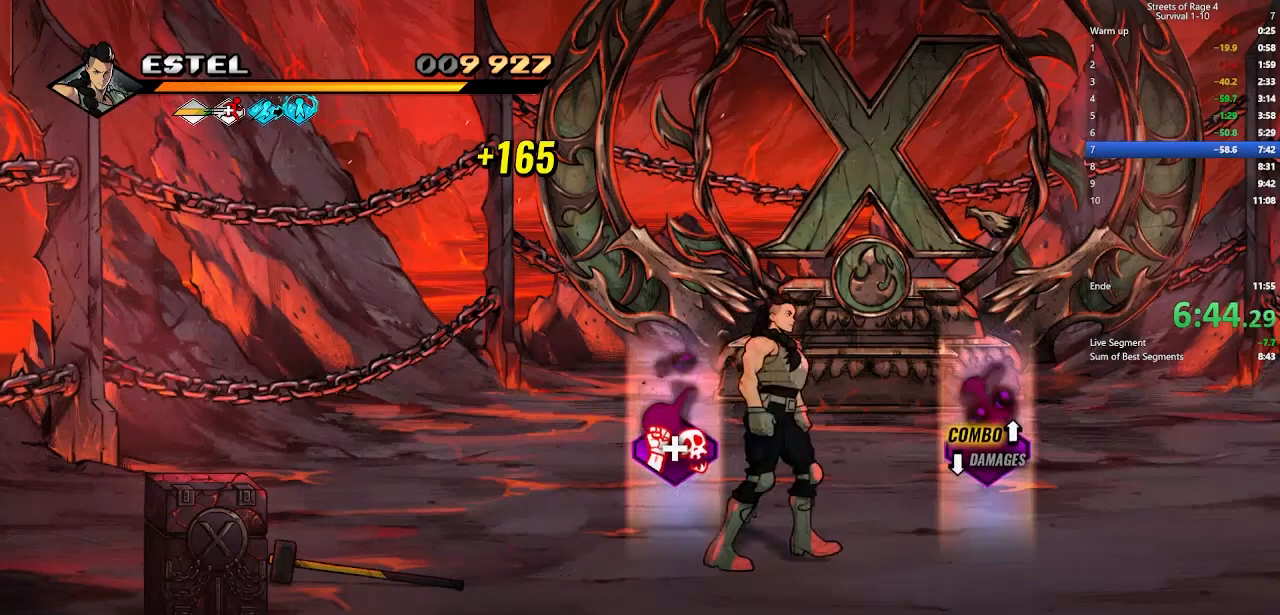
{"dt_ms": 500, "buttons": [], "right_stick": "center", "events": [[500, "DPAD_RIGHT", "up"]]}
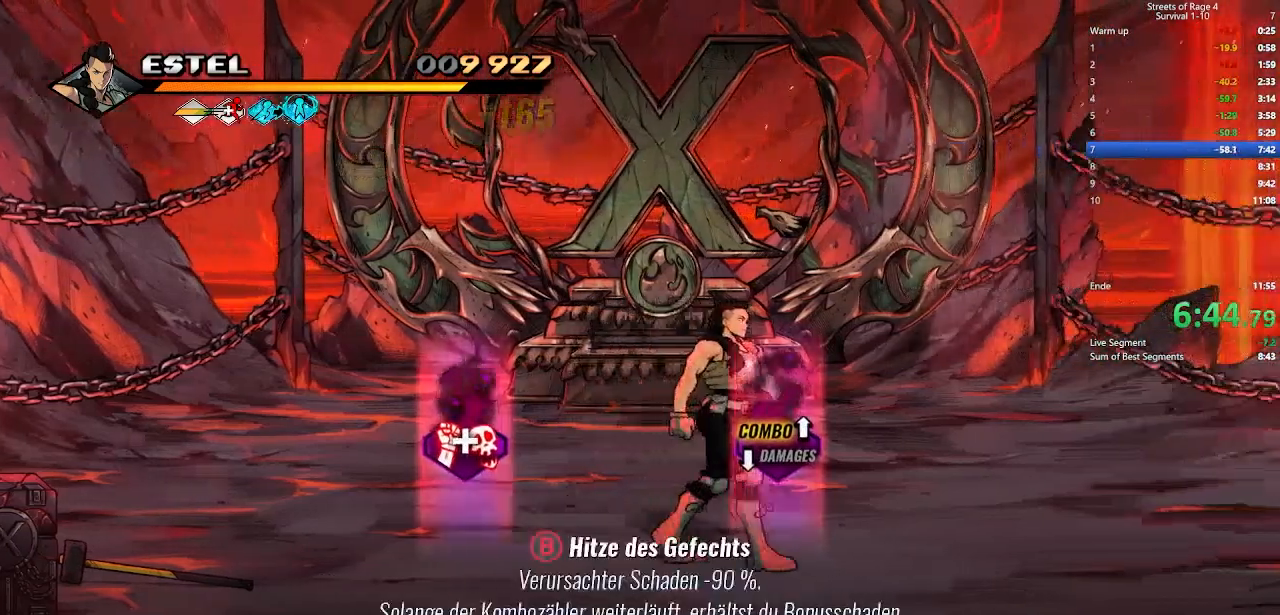
{"dt_ms": 500, "buttons": ["DPAD_LEFT"], "right_stick": "center", "events": [[33, "DPAD_LEFT", "down"]]}
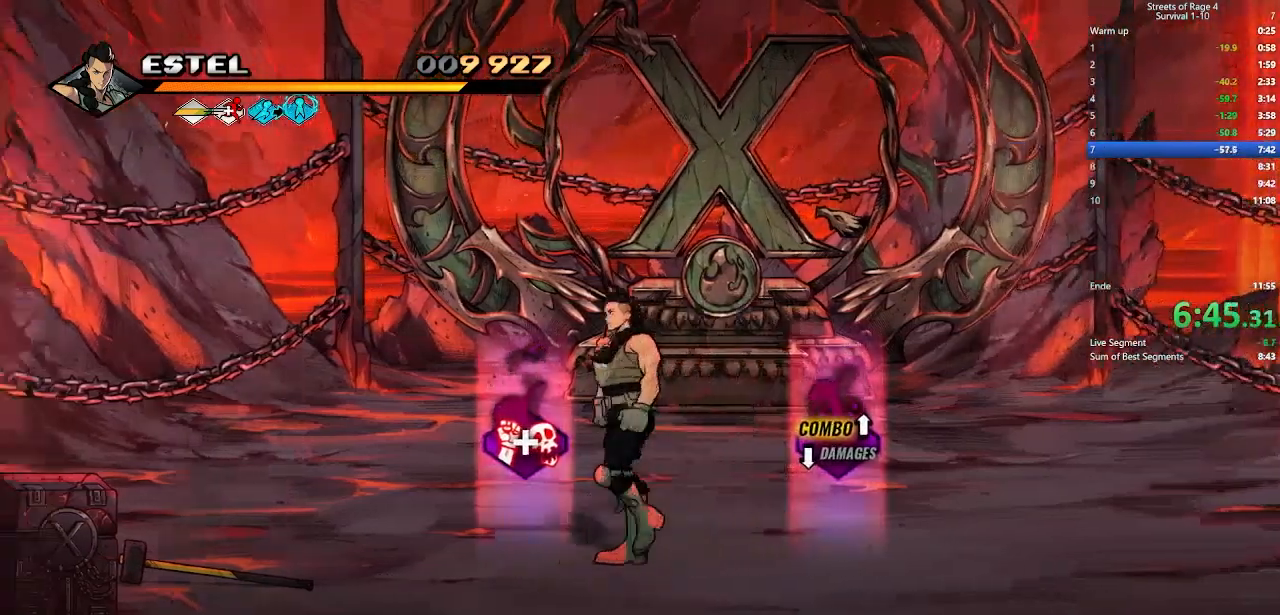
{"dt_ms": 500, "buttons": ["DPAD_DOWN", "DPAD_LEFT"], "right_stick": "center", "events": [[233, "B", "down"], [333, "B", "up"], [500, "DPAD_DOWN", "down"]]}
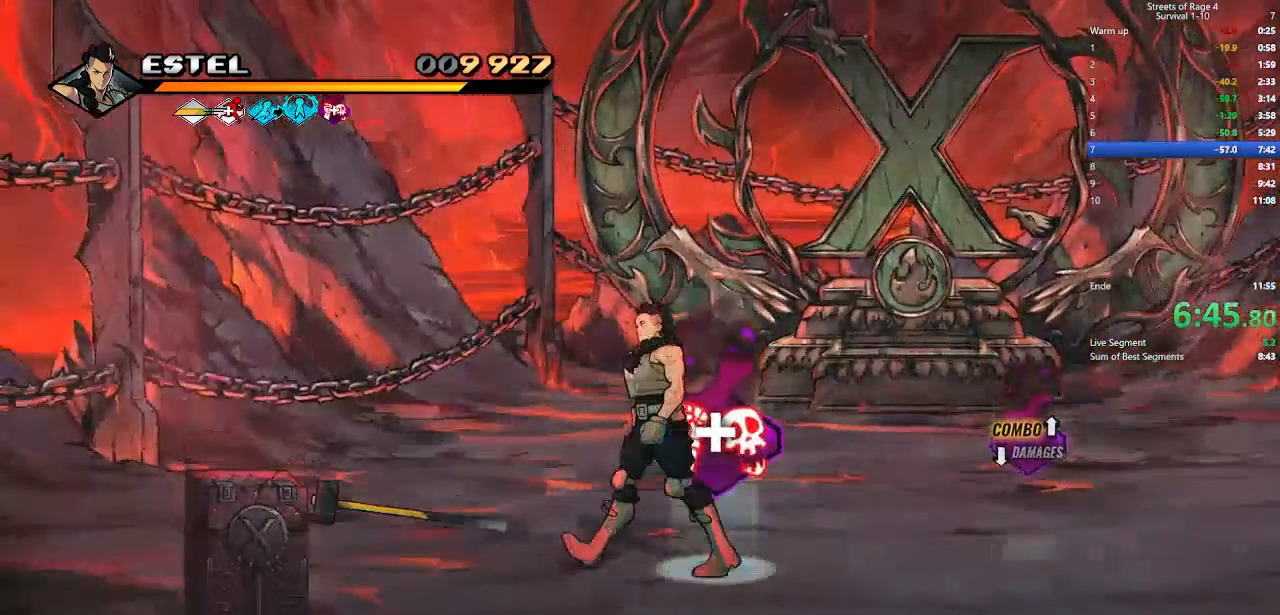
{"dt_ms": 500, "buttons": ["DPAD_LEFT"], "right_stick": "center", "events": [[267, "DPAD_DOWN", "up"]]}
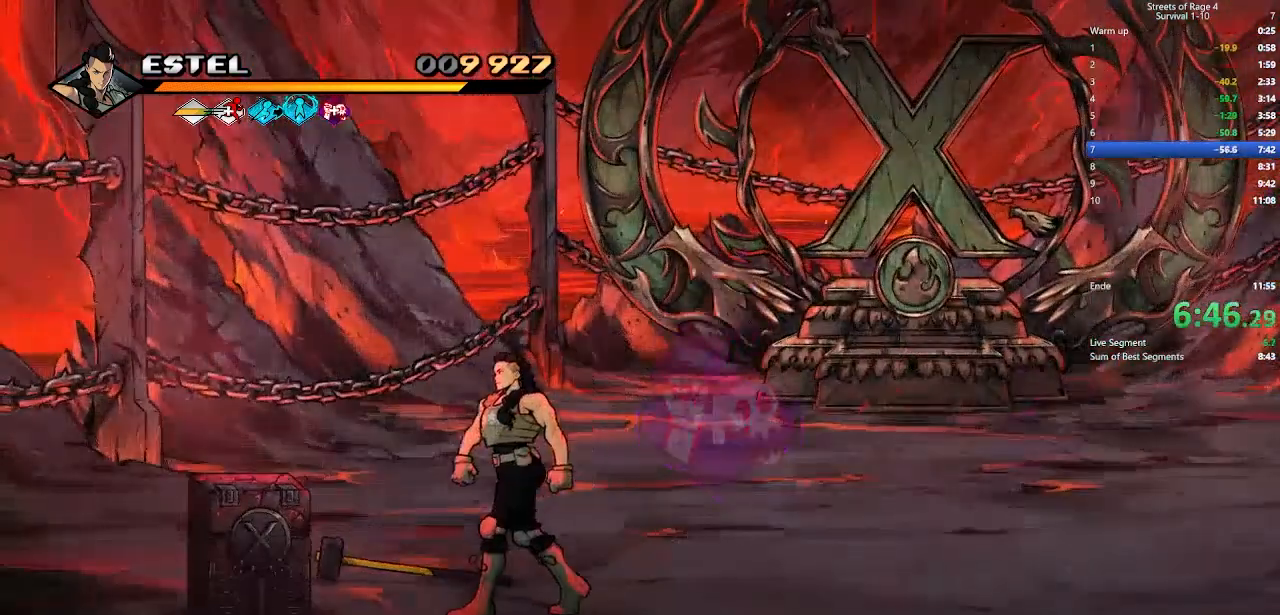
{"dt_ms": 1000, "buttons": [], "right_stick": "center"}
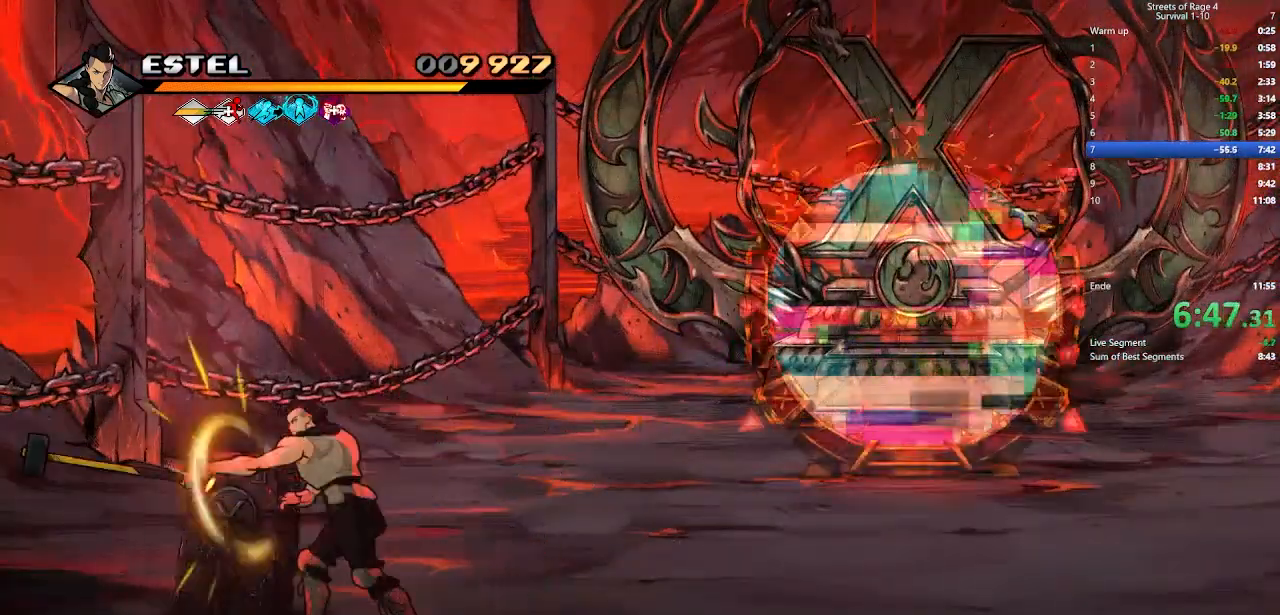
{"dt_ms": 500, "buttons": ["DPAD_LEFT"], "right_stick": "center", "events": [[100, "DPAD_LEFT", "down"]]}
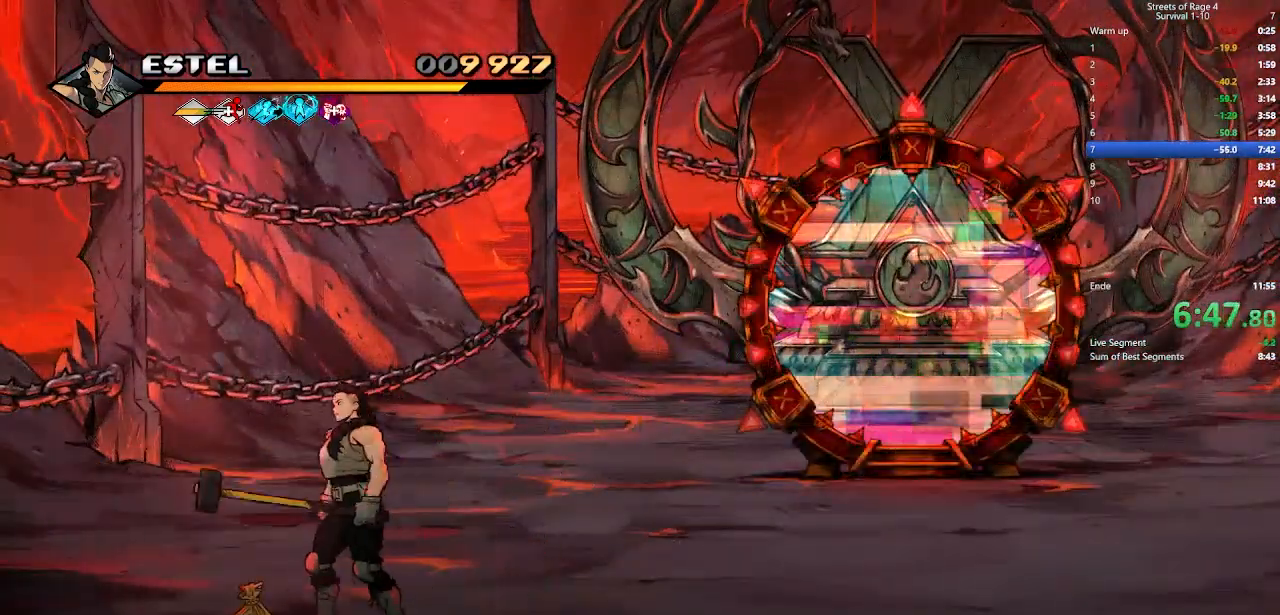
{"dt_ms": 500, "buttons": ["DPAD_RIGHT"], "right_stick": "center", "events": [[167, "B", "down"], [300, "B", "up"], [300, "DPAD_LEFT", "up"], [367, "DPAD_RIGHT", "down"]]}
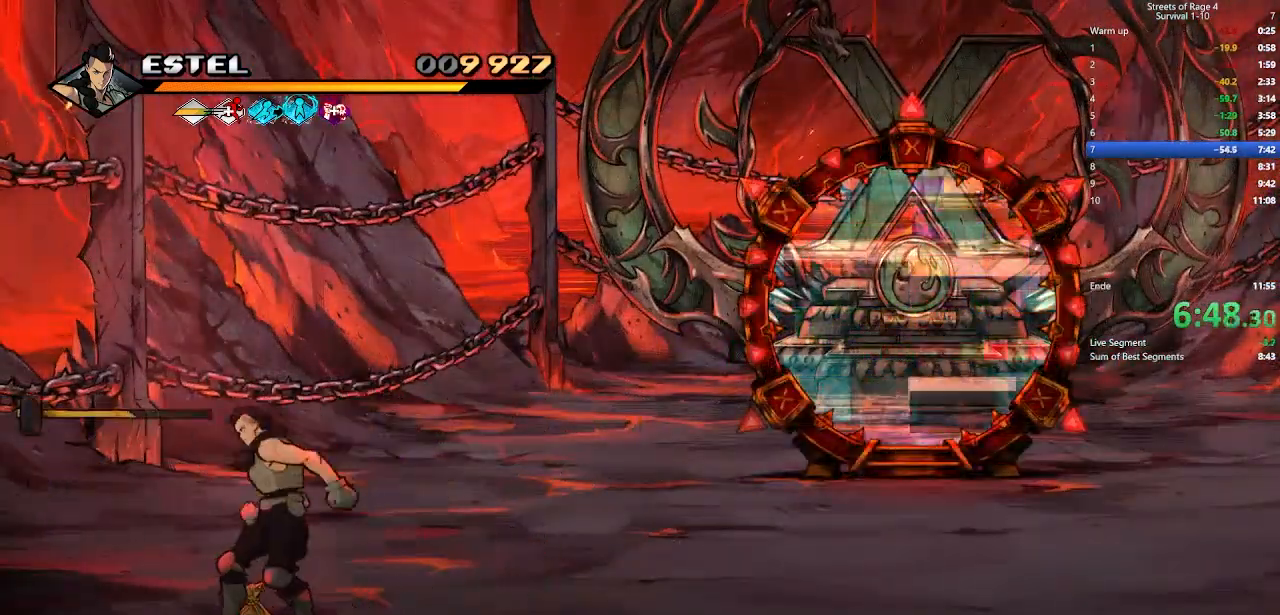
{"dt_ms": 500, "buttons": ["DPAD_UP"], "right_stick": "center", "events": [[467, "DPAD_UP", "down"], [500, "DPAD_RIGHT", "up"]]}
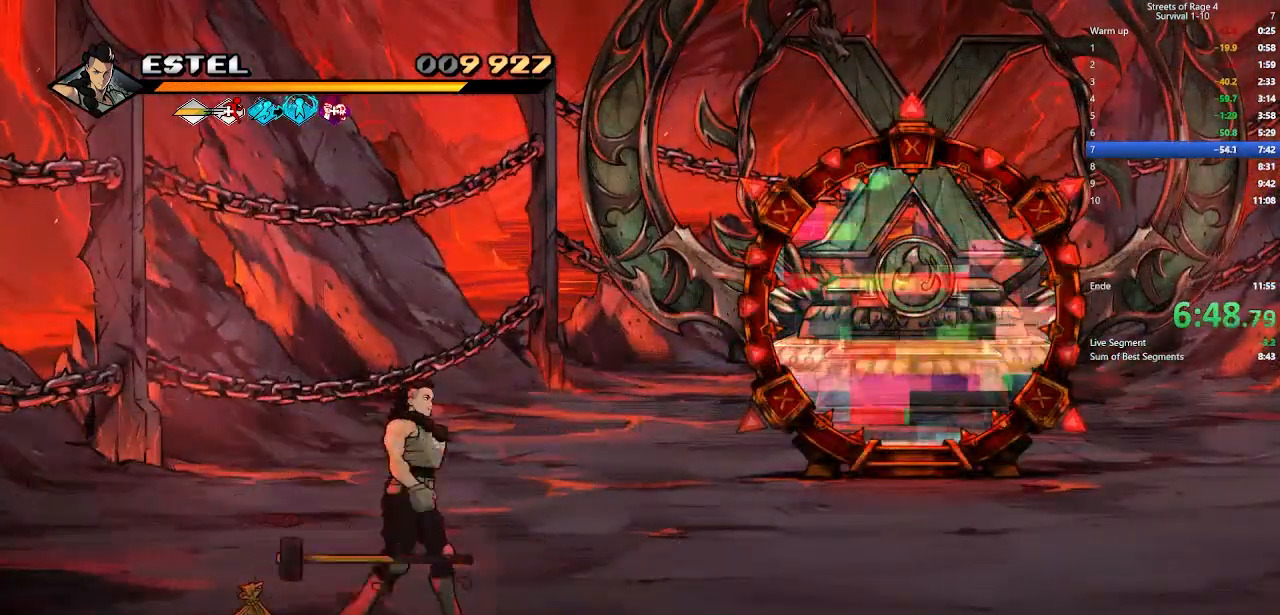
{"dt_ms": 500, "buttons": ["A", "DPAD_UP", "DPAD_RIGHT"], "right_stick": "center"}
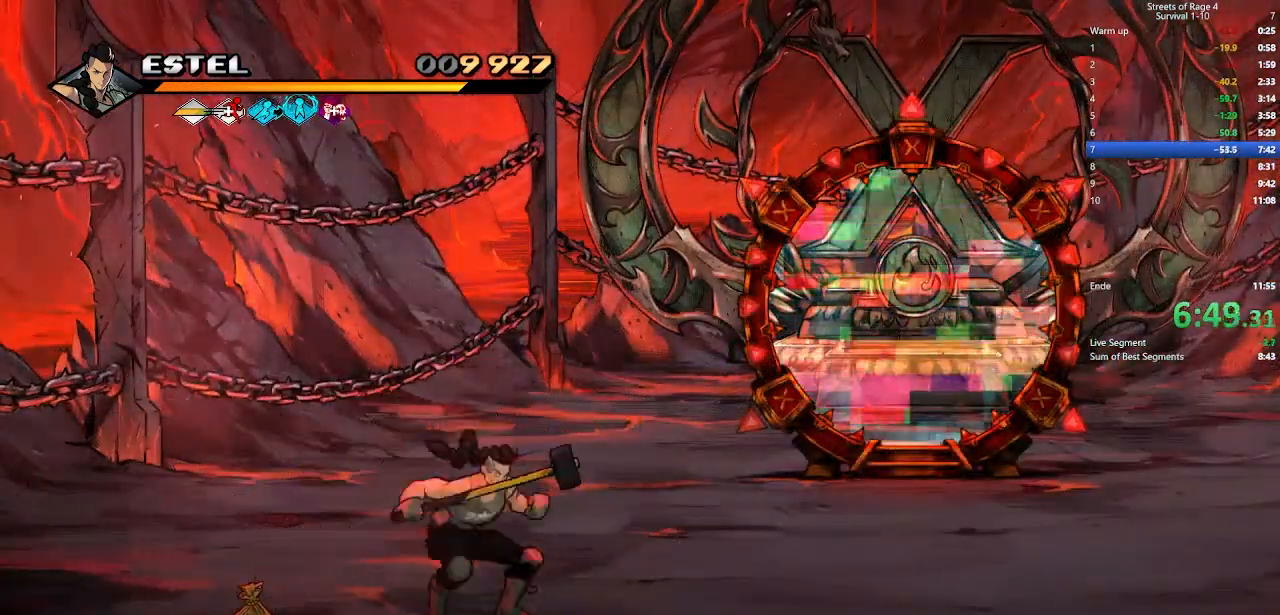
{"dt_ms": 500, "buttons": ["DPAD_RIGHT"], "right_stick": "center", "events": [[100, "A", "up"], [133, "DPAD_UP", "up"]]}
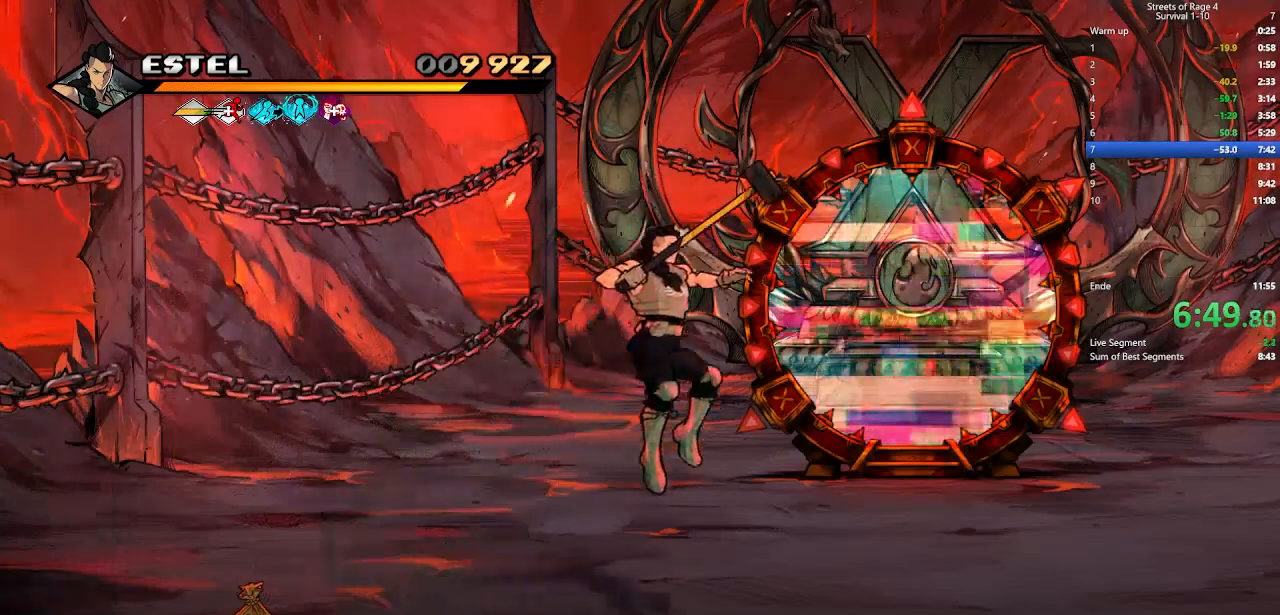
{"dt_ms": 500, "buttons": ["DPAD_UP", "DPAD_RIGHT"], "right_stick": "center", "events": [[167, "DPAD_UP", "down"]]}
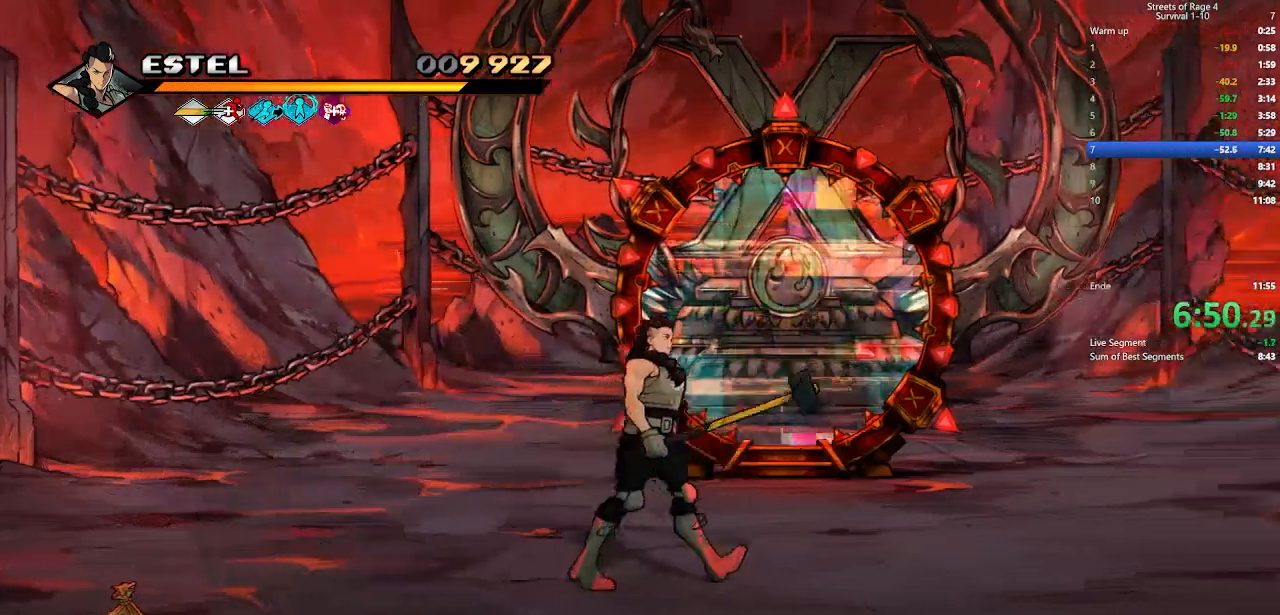
{"dt_ms": 500, "buttons": ["DPAD_UP", "DPAD_RIGHT"], "right_stick": "center", "events": []}
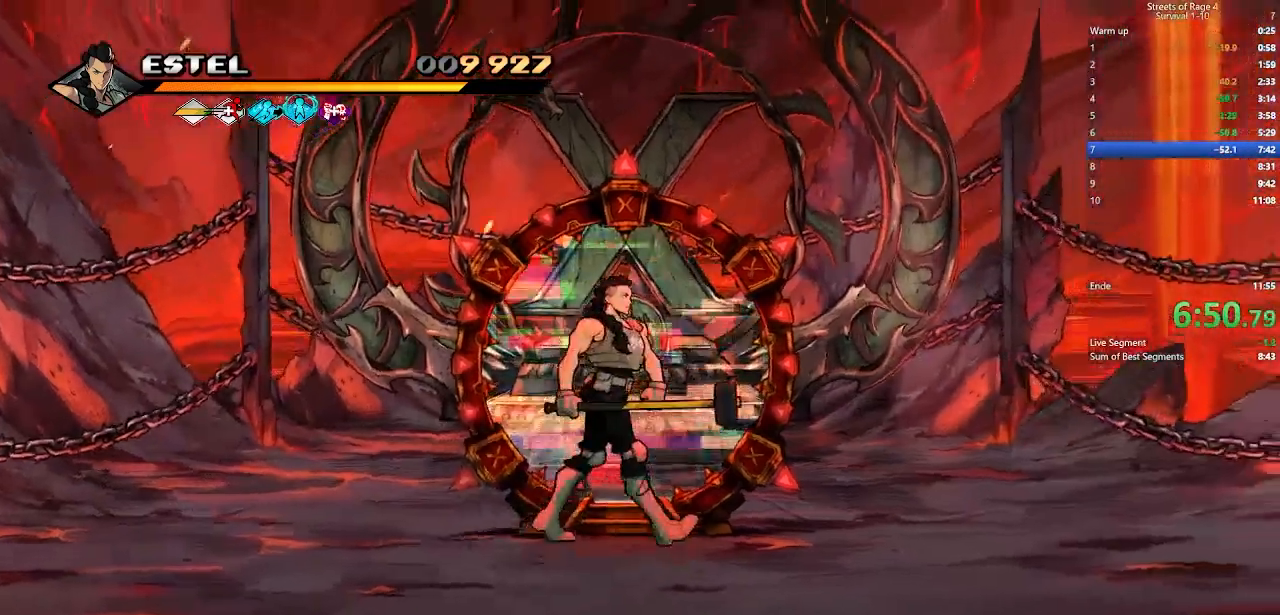
{"dt_ms": 500, "buttons": ["DPAD_UP"], "right_stick": "center", "events": [[67, "DPAD_RIGHT", "up"]]}
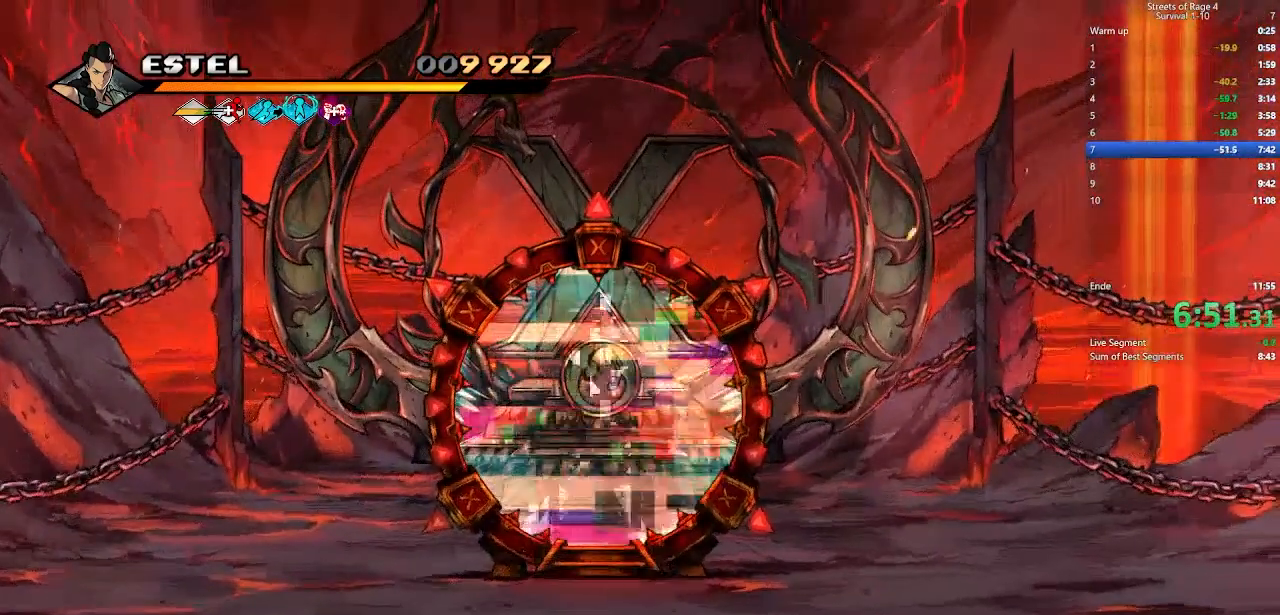
{"dt_ms": 500, "buttons": ["DPAD_UP"], "right_stick": "center", "events": []}